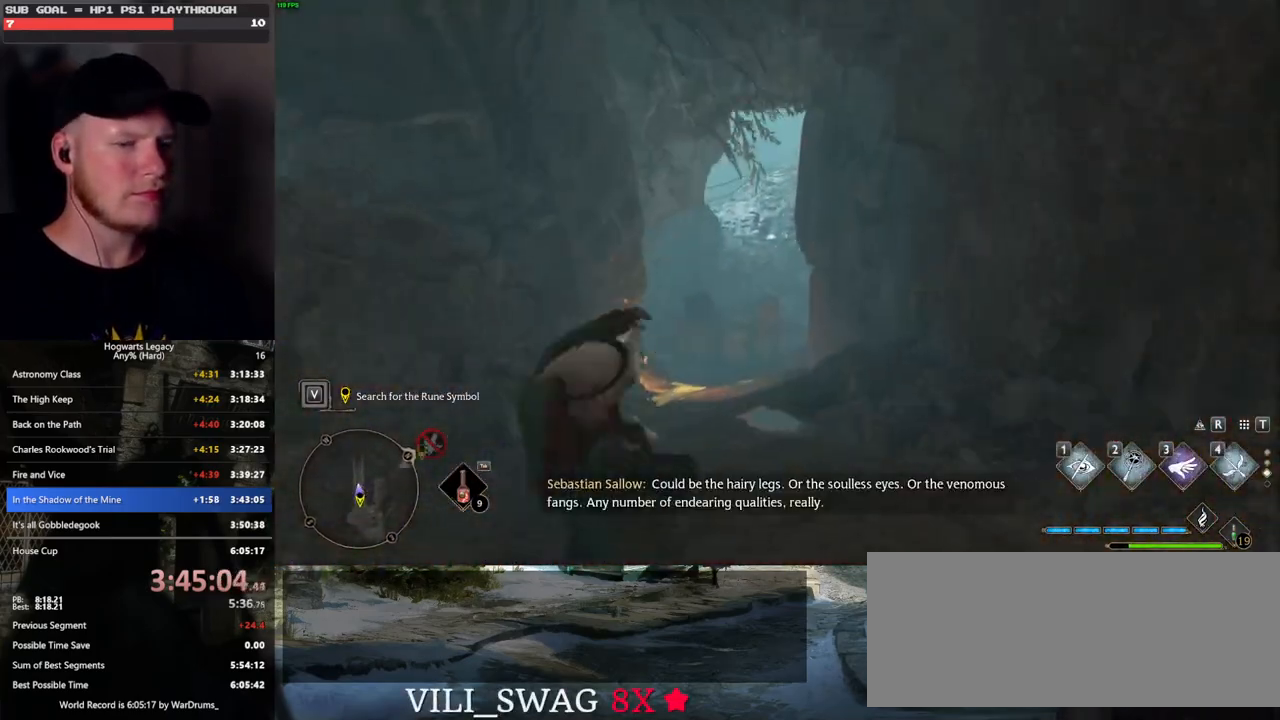
Gameplay with keyboard and mouse; each line is a JSON object with the keys and mouse buttons held at the frame after it. "events" lists presses ("down") and releases ("up") of ".", "/", "0", "1", "2", "3", "4", "5", "6", "7", "8", "9", "a", "alt_l", "alt_r", "b", "backslash", "backspace", "c", "caps_lock", "comma", "ctrl_l", "ctrl_r", "d", "e", "equals", "escape", "f", "f1", "f10", "f11", "f12", "f2", "f3", "f4", "f5", "f6", "f7", "f8", "f9", "g", "h", "i", "j", "k", "l", "lbracket", "m", "minus", "n", "o", "p", "q", "quote", "r", "rbracket", "return", "s", "semicolon", "shift_l", "shift_r", "space", "super", "t", "tab", "tilde", "u", "v", "w", "x", "y", "z", "mouse_left", "mouse_wheel", "mouse_right", "mouse_mb4" and "mouse_mb5" between this image and that frame as [ms after this image, input, new state], when the widget could be followed in between. "mouse_left", "mouse_wheel", "mouse_right", "mouse_mb4", "mouse_mb5" = the "left", "wheel", "right", "mb4", "mb5" buttons of the "mouse" list. No other keys are recorded. "wheel" means that the mouse wheel is clicked or scrolled. Mouse movement is not recorded.
{"keys": ["w"], "mouse": [], "events": []}
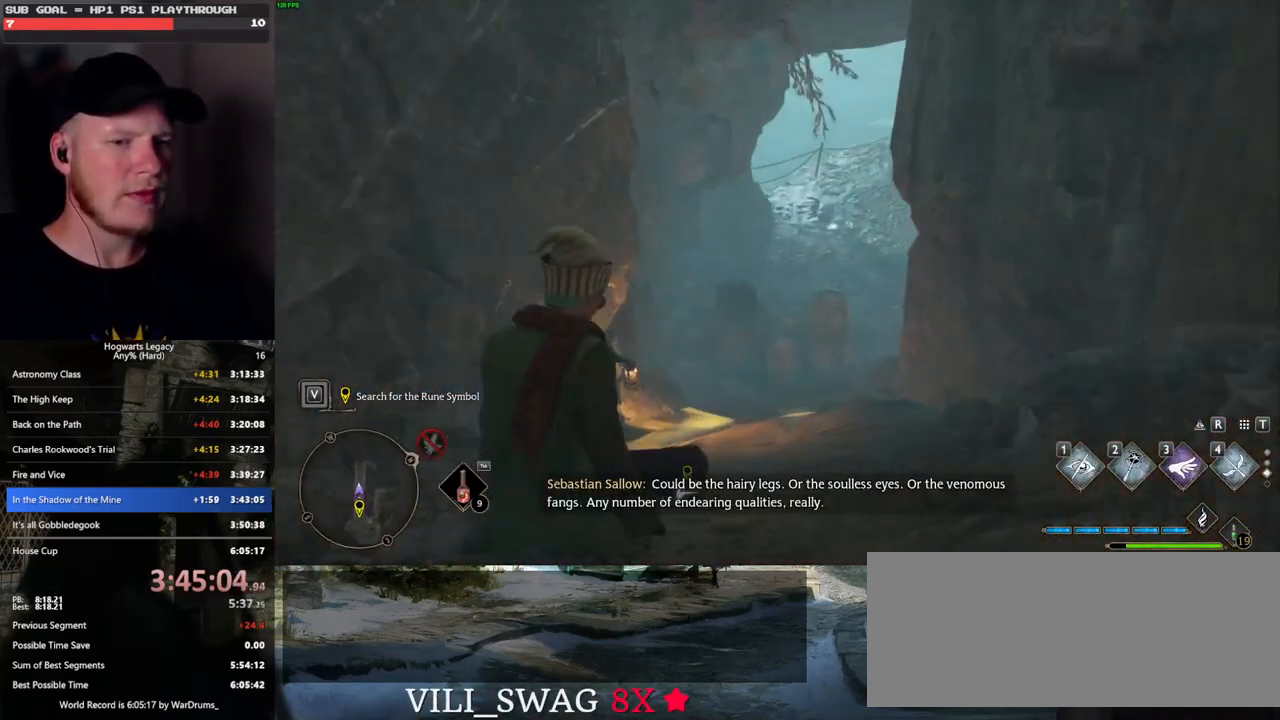
{"keys": ["w"], "mouse": [], "events": []}
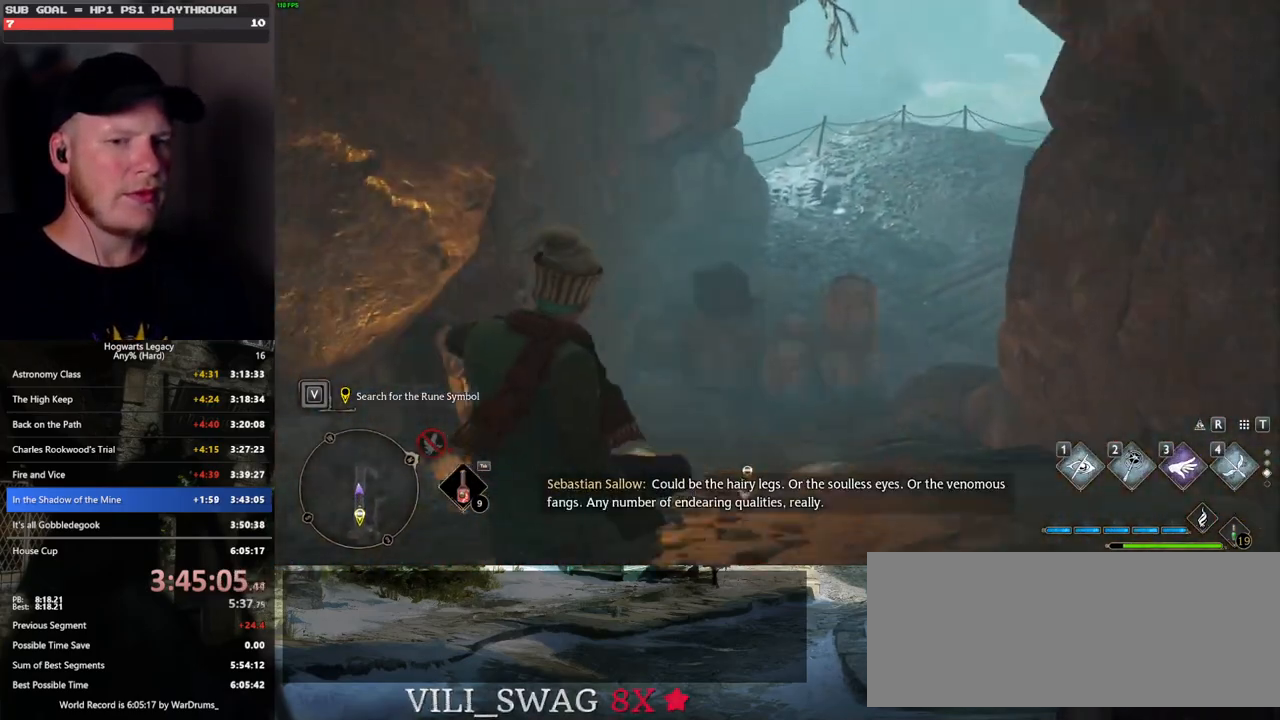
{"keys": ["w"], "mouse": [], "events": []}
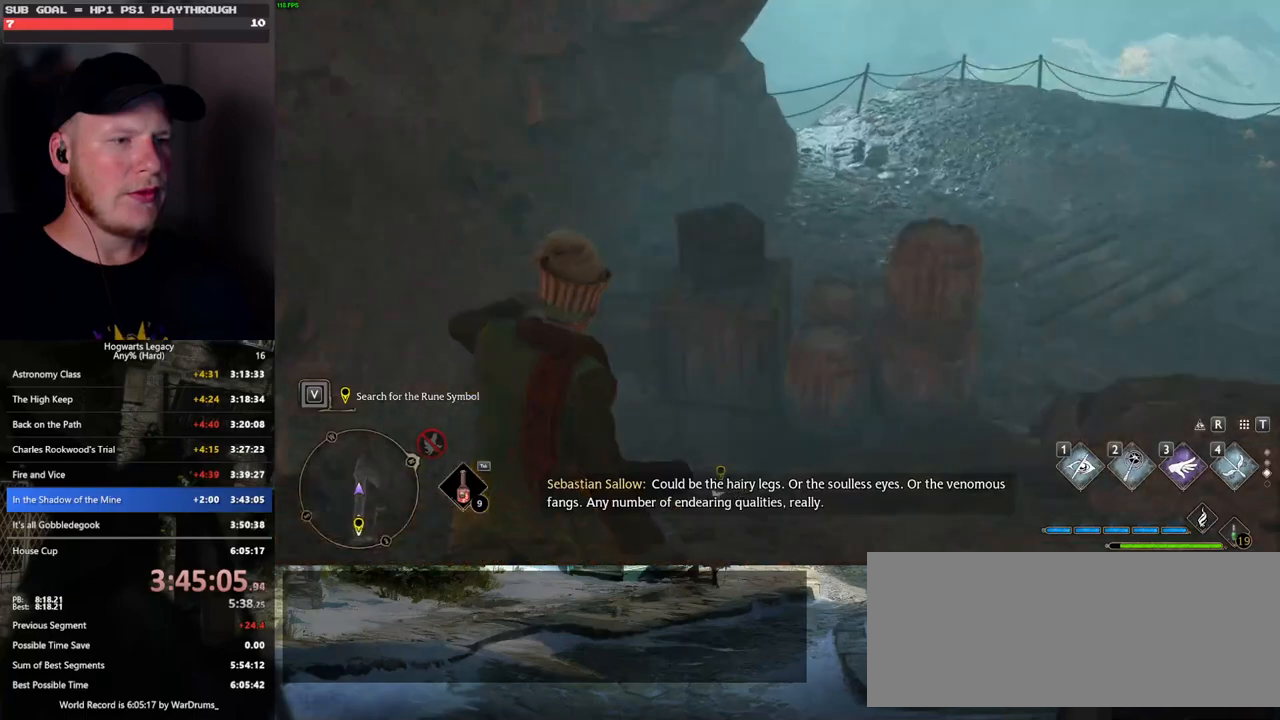
{"keys": ["w"], "mouse": [], "events": []}
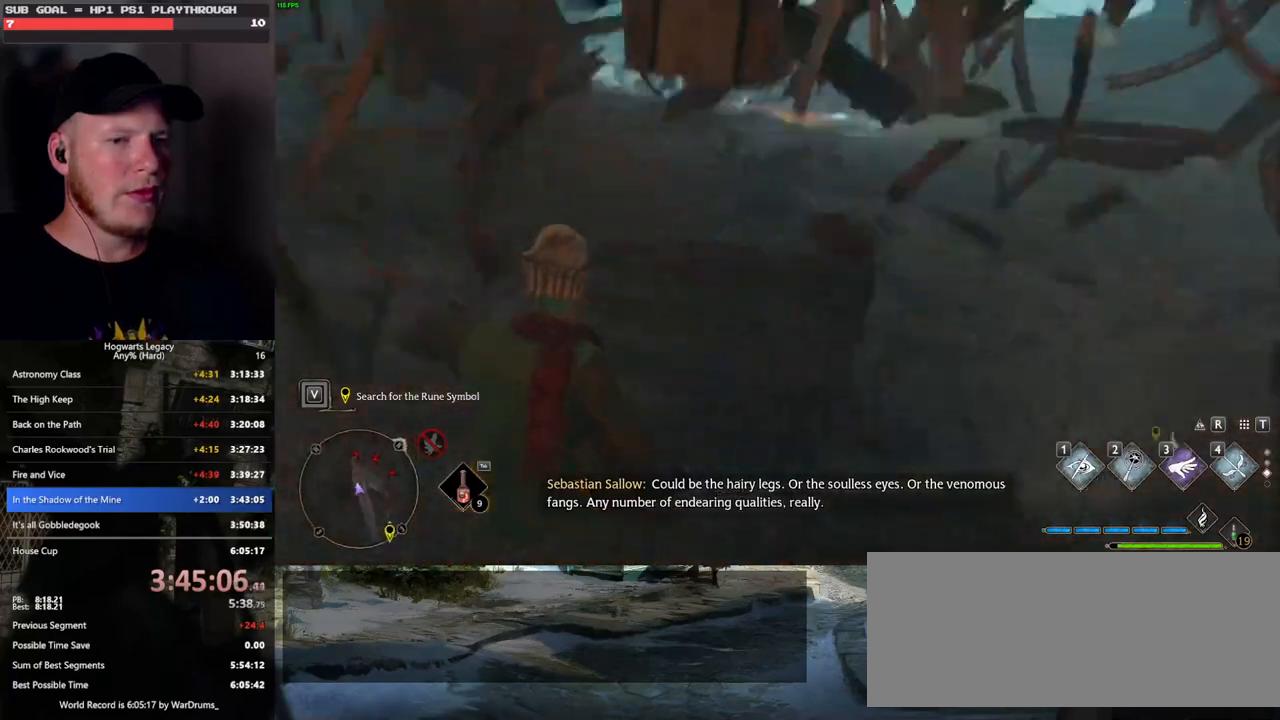
{"keys": ["w"], "mouse": [], "events": [[133, "w", "up"], [300, "w", "down"]]}
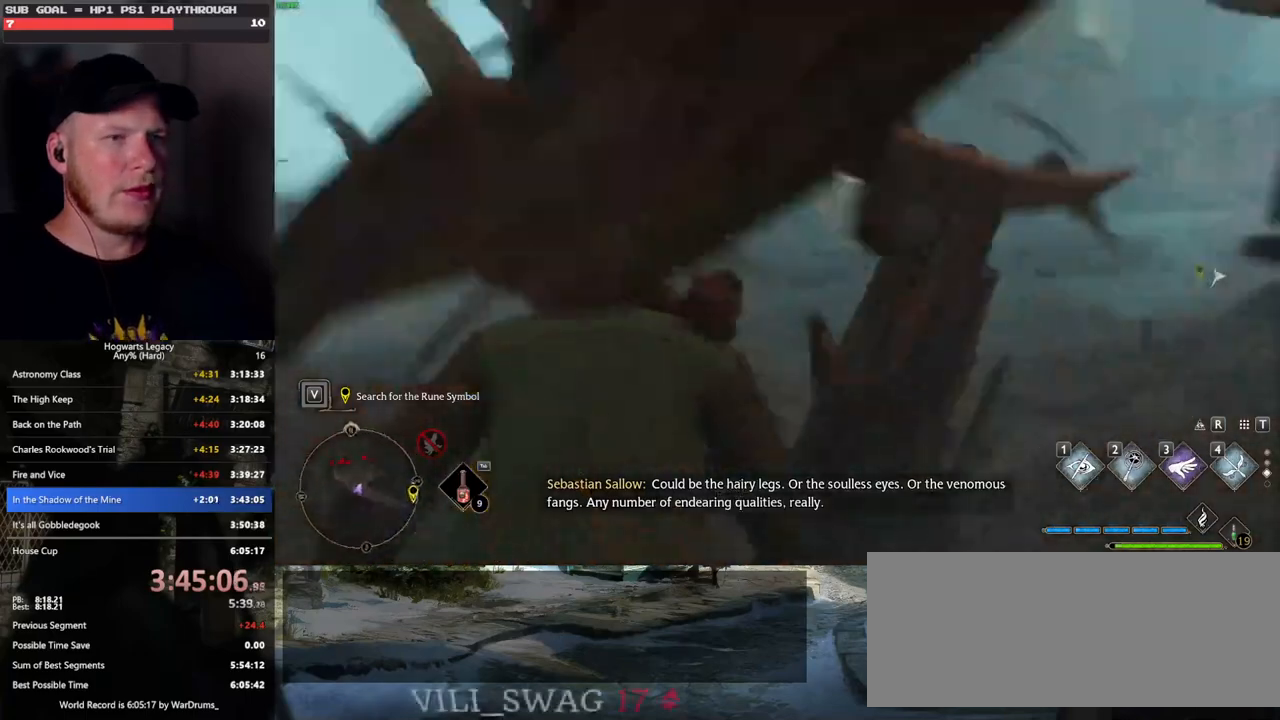
{"keys": ["space", "w"], "mouse": [], "events": [[333, "space", "down"]]}
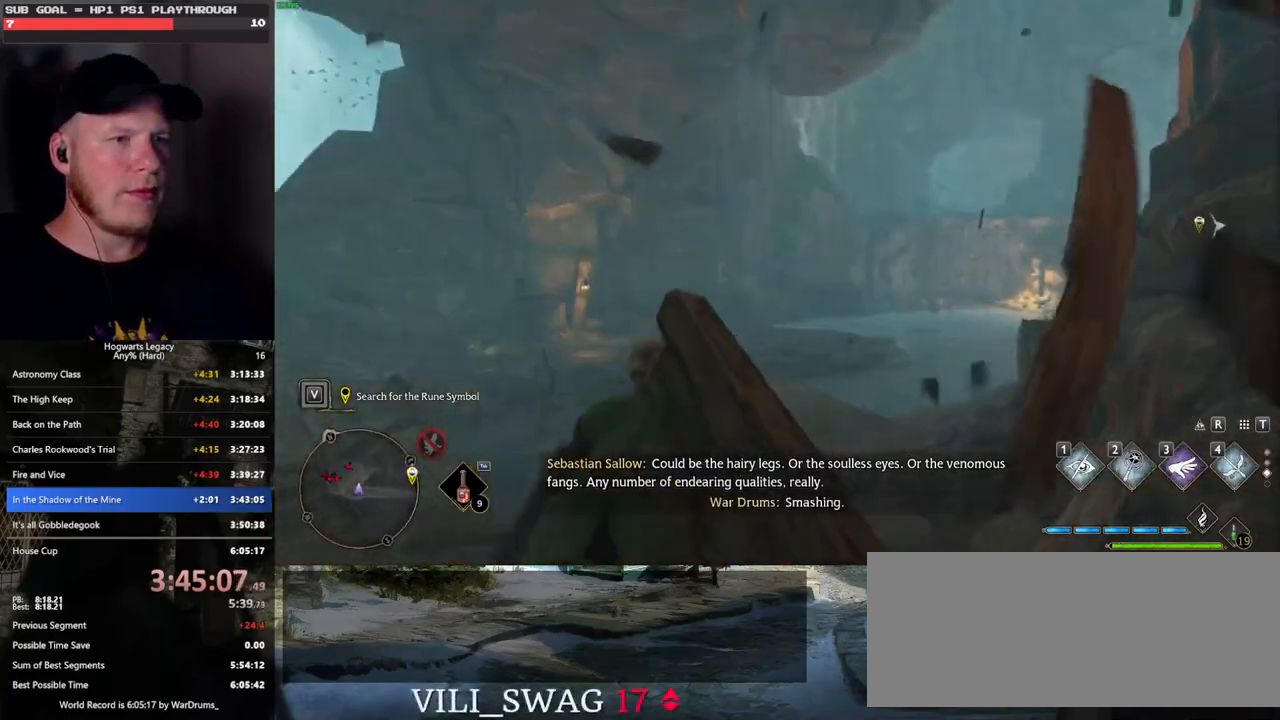
{"keys": ["shift_l", "w"], "mouse": [], "events": [[400, "space", "up"], [416, "shift_l", "down"]]}
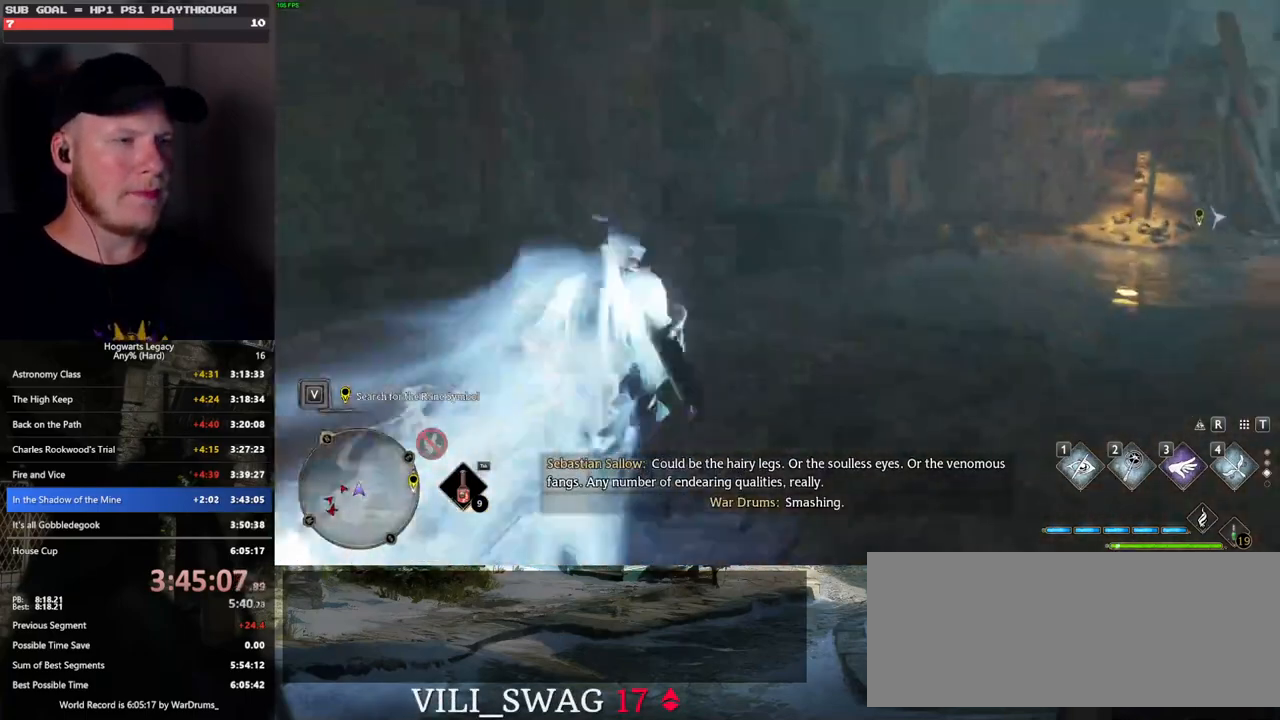
{"keys": ["w"], "mouse": [], "events": [[50, "shift_l", "up"]]}
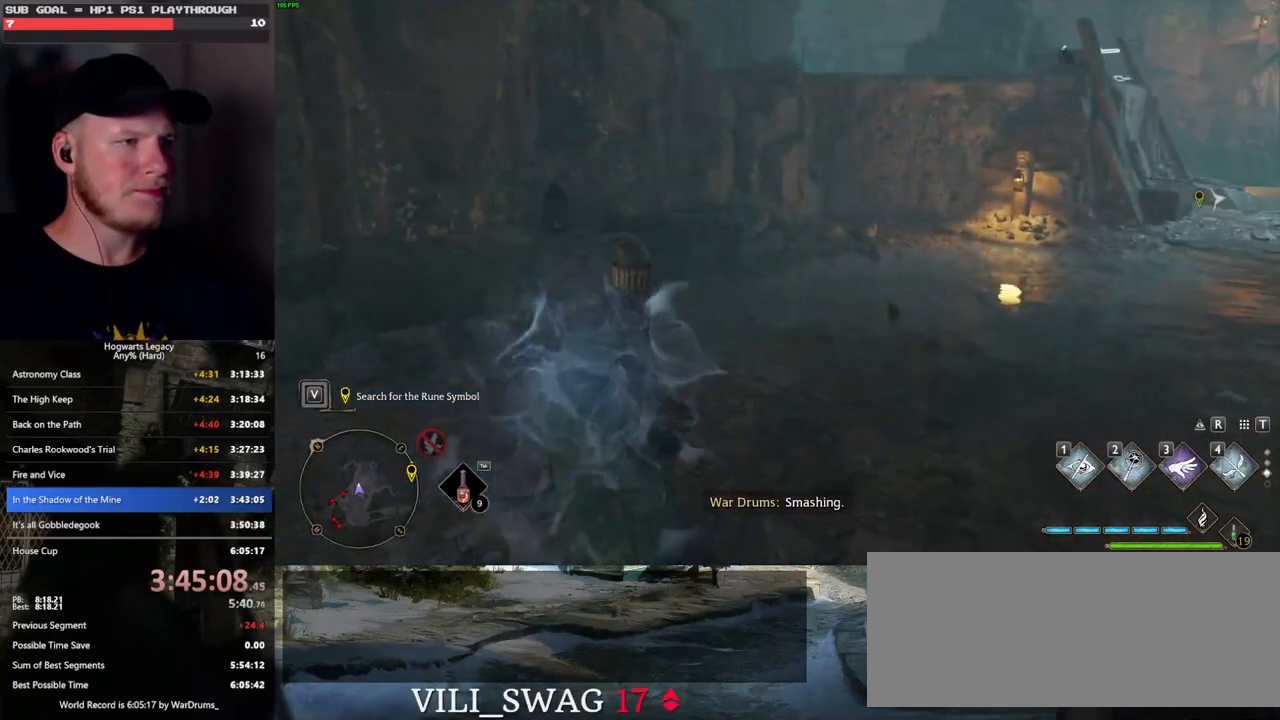
{"keys": ["w"], "mouse": ["mb5"], "events": [[450, "mouse_mb5", "down"]]}
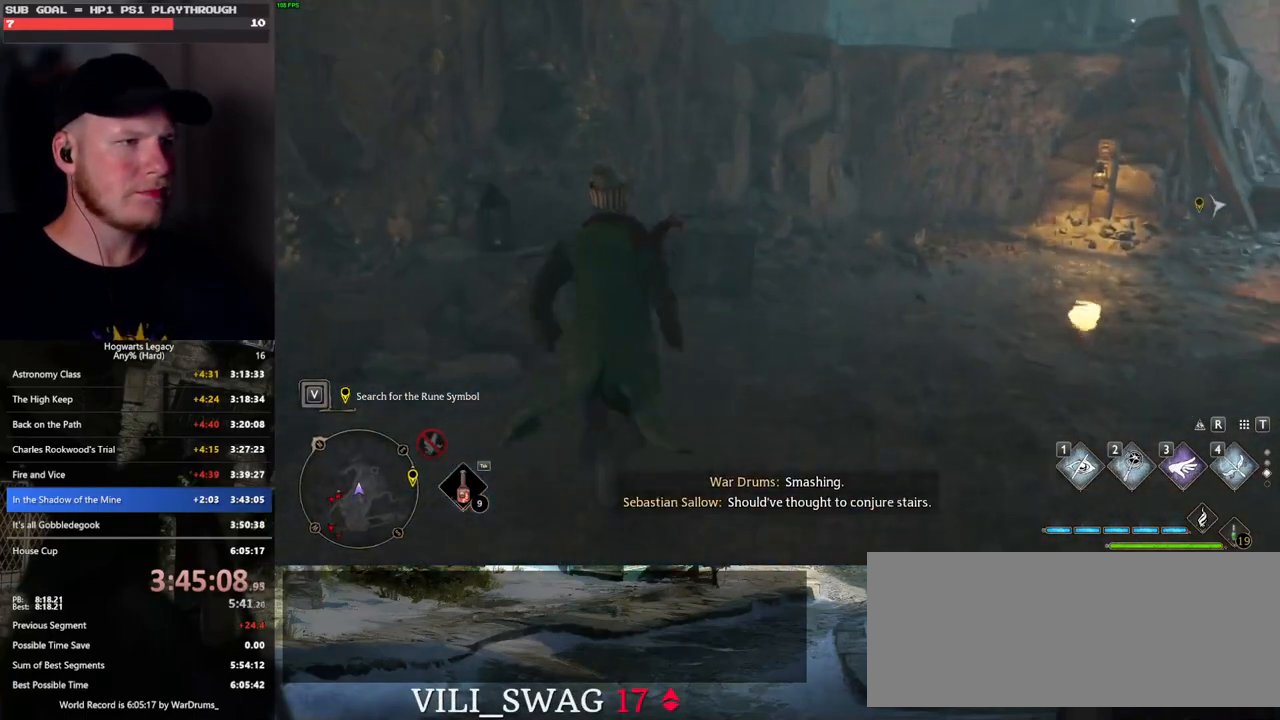
{"keys": ["w"], "mouse": [], "events": [[366, "mouse_mb5", "up"]]}
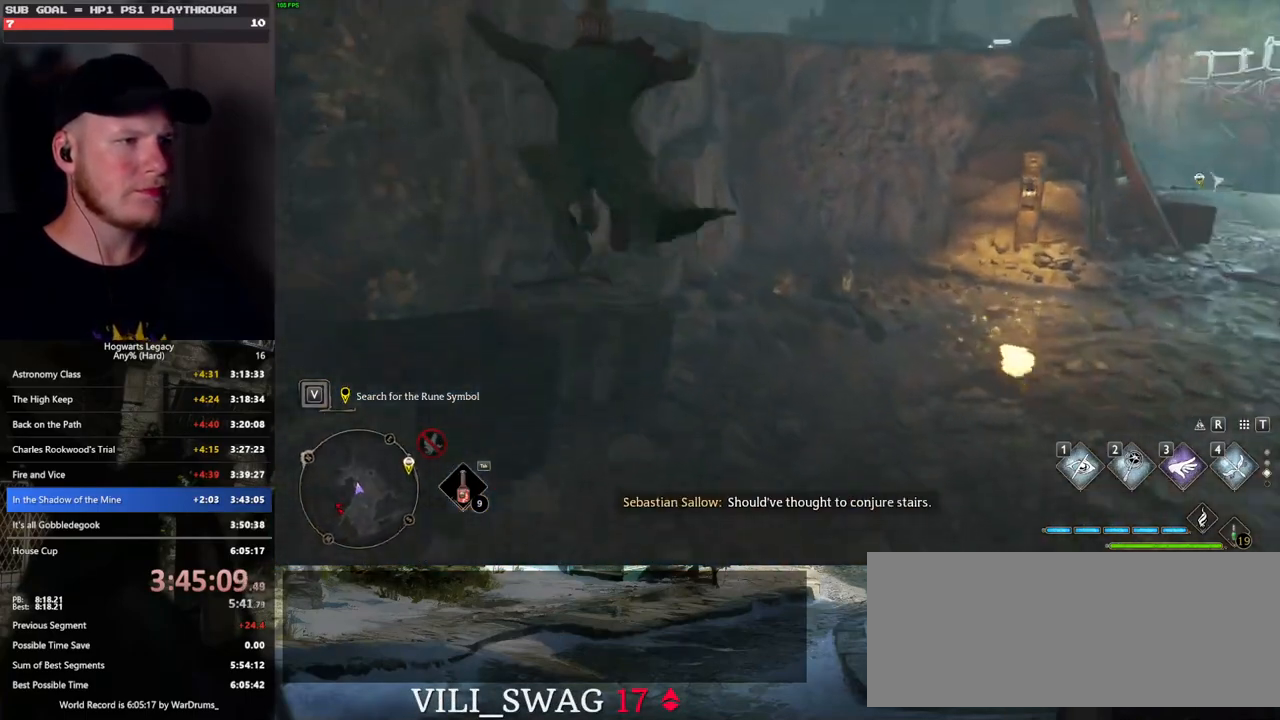
{"keys": ["w"], "mouse": ["mb5"], "events": [[216, "mouse_mb5", "down"]]}
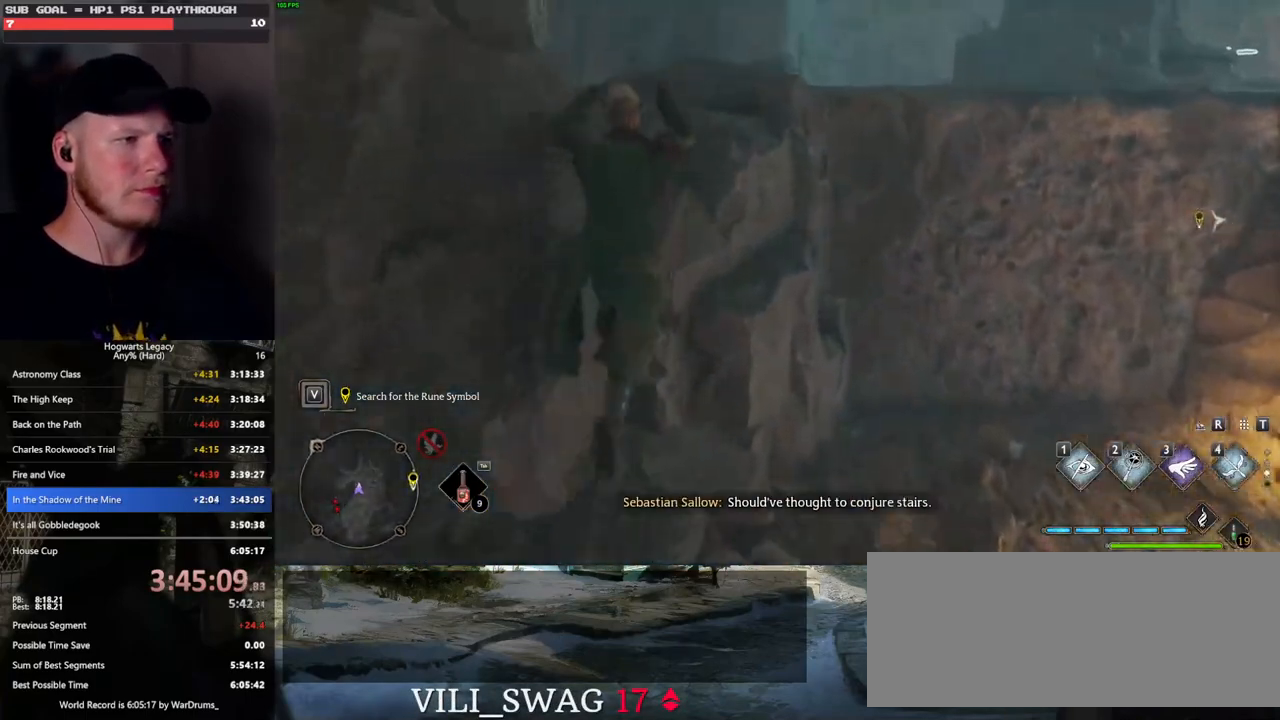
{"keys": ["w"], "mouse": ["mb5"], "events": [[200, "mouse_mb5", "up"], [383, "mouse_mb5", "down"]]}
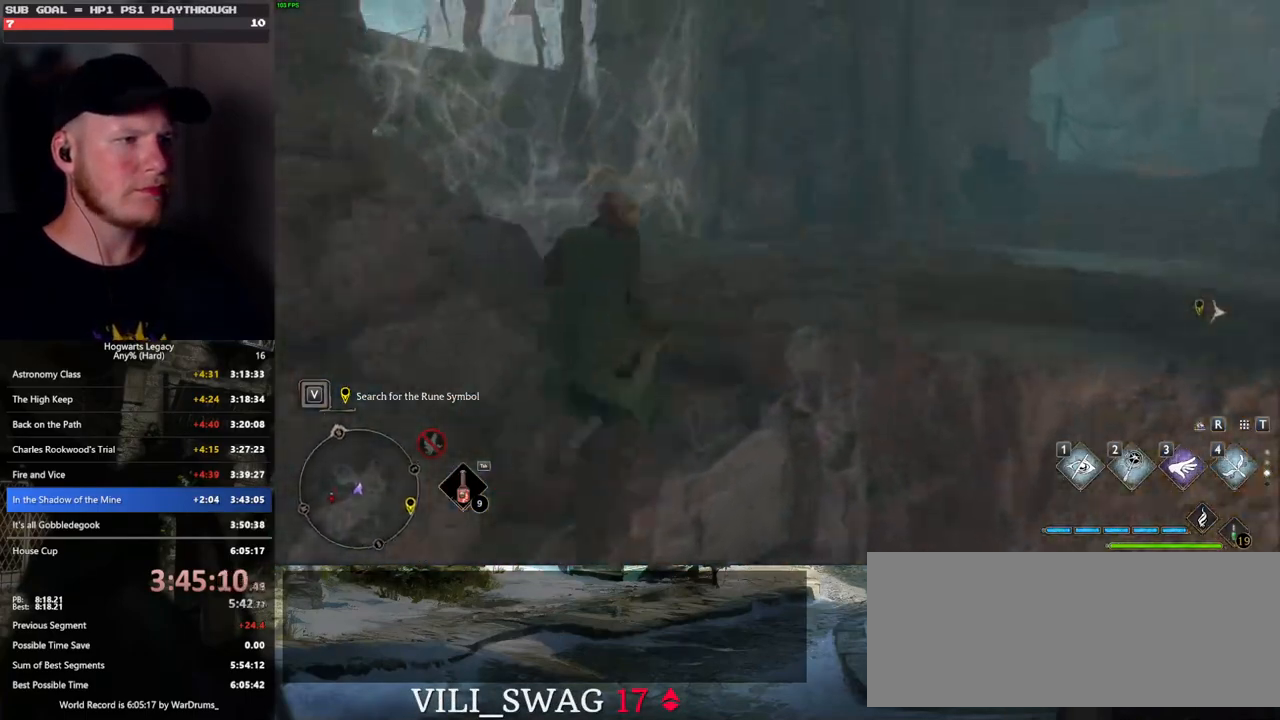
{"keys": ["w"], "mouse": [], "events": [[100, "mouse_mb5", "up"]]}
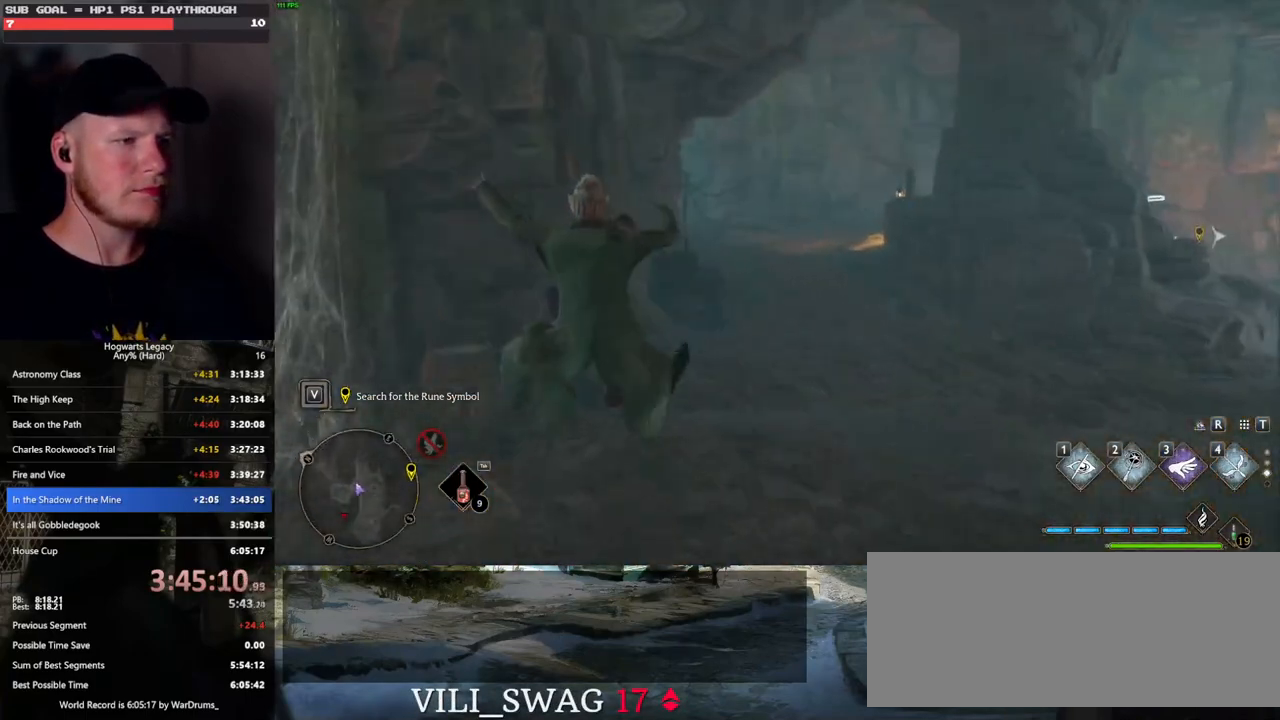
{"keys": ["space", "w"], "mouse": [], "events": [[266, "space", "down"]]}
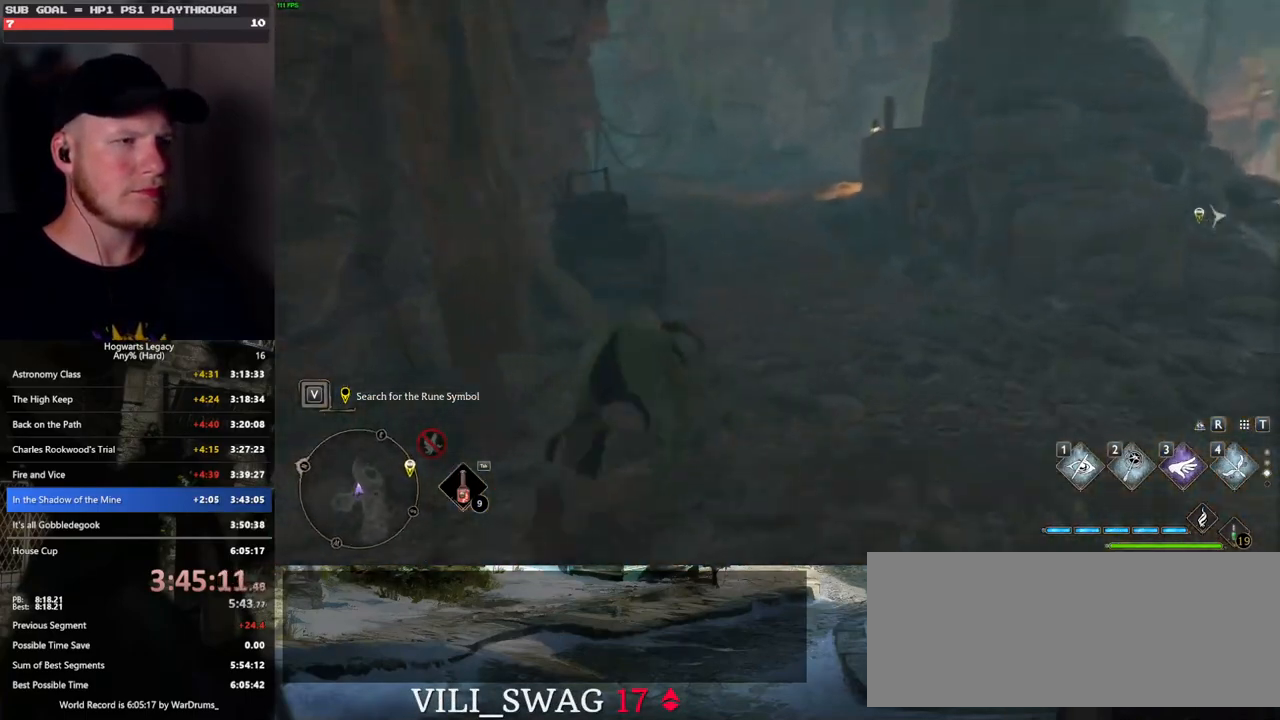
{"keys": ["w"], "mouse": [], "events": [[350, "space", "up"]]}
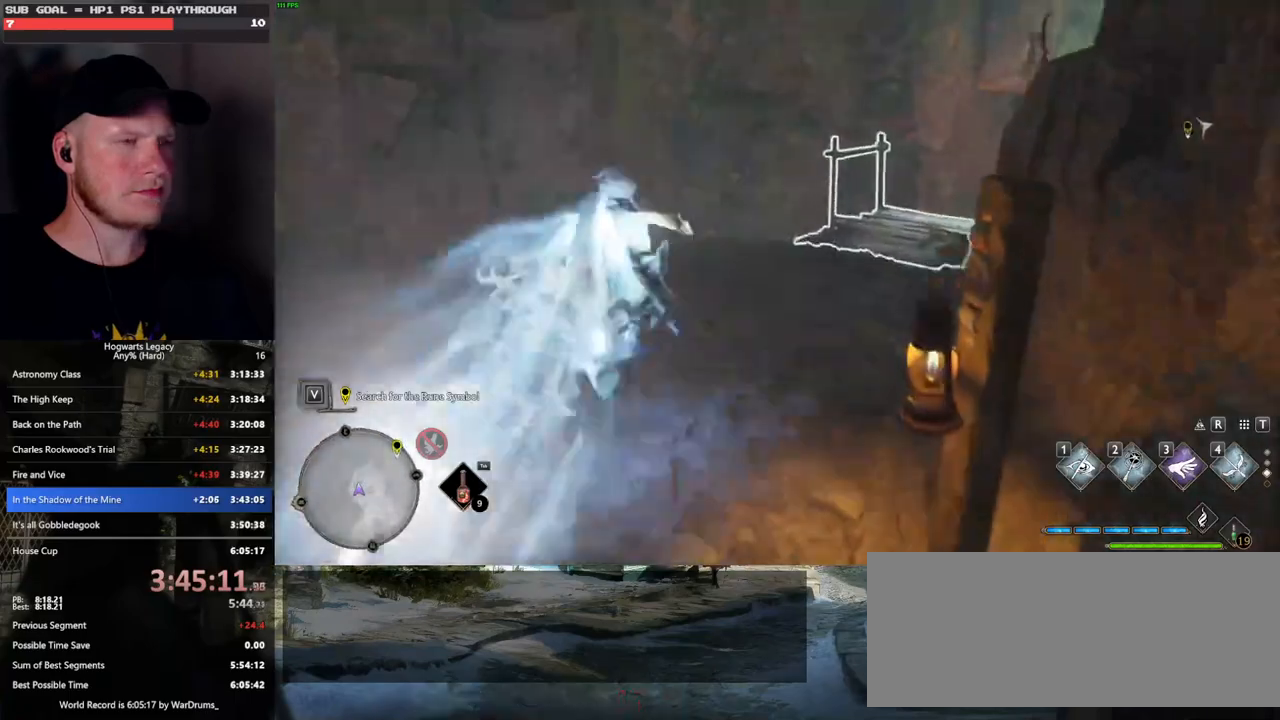
{"keys": ["w"], "mouse": [], "events": []}
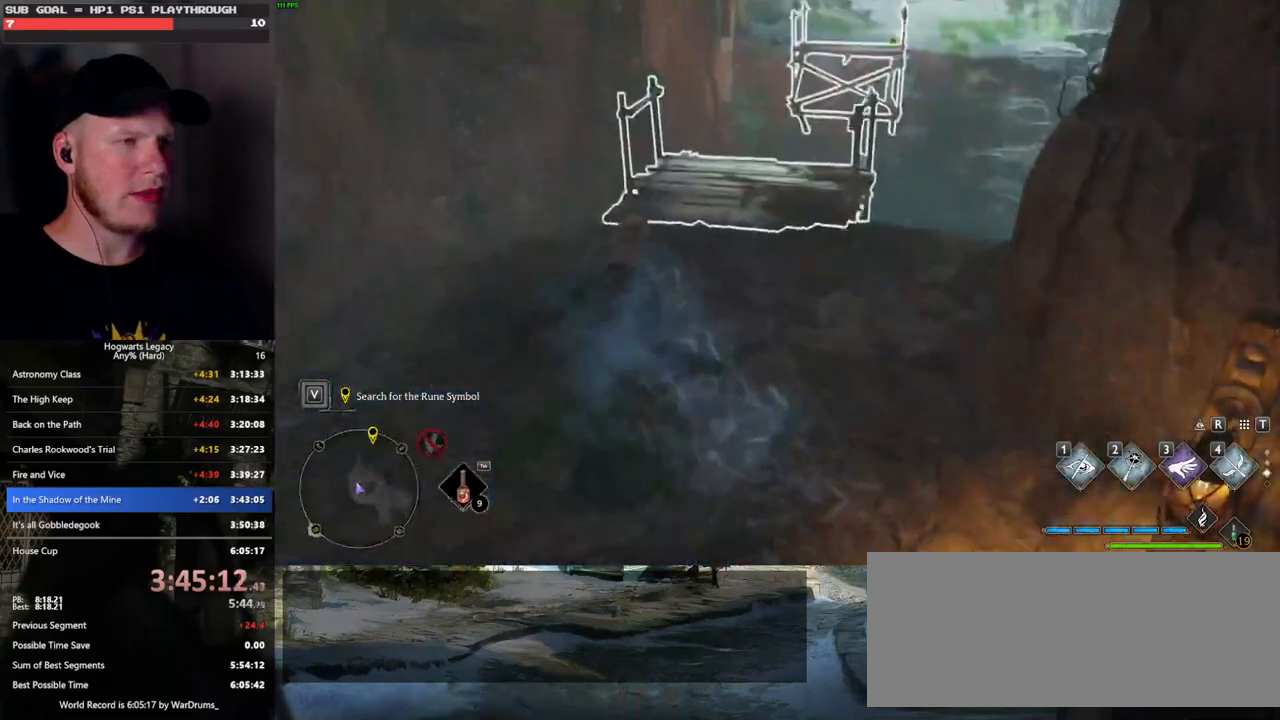
{"keys": [], "mouse": [], "events": [[83, "d", "down"], [166, "d", "up"], [466, "w", "up"]]}
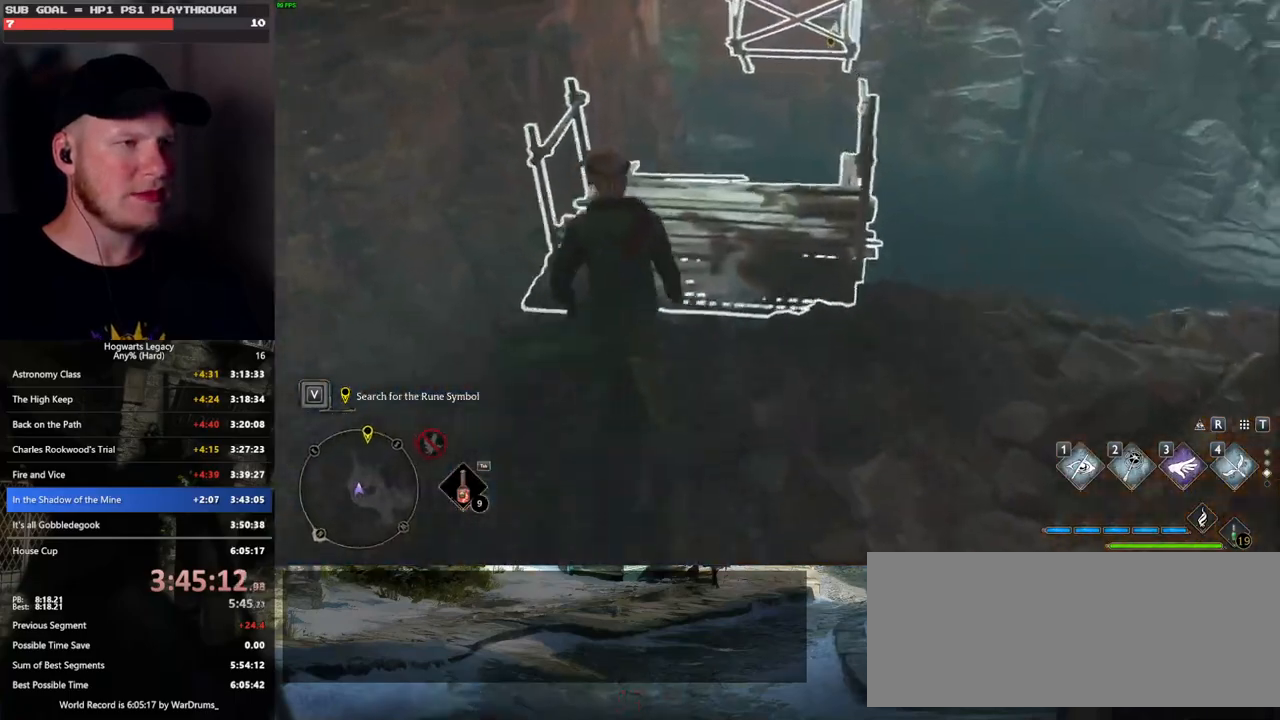
{"keys": ["w"], "mouse": [], "events": [[250, "w", "down"]]}
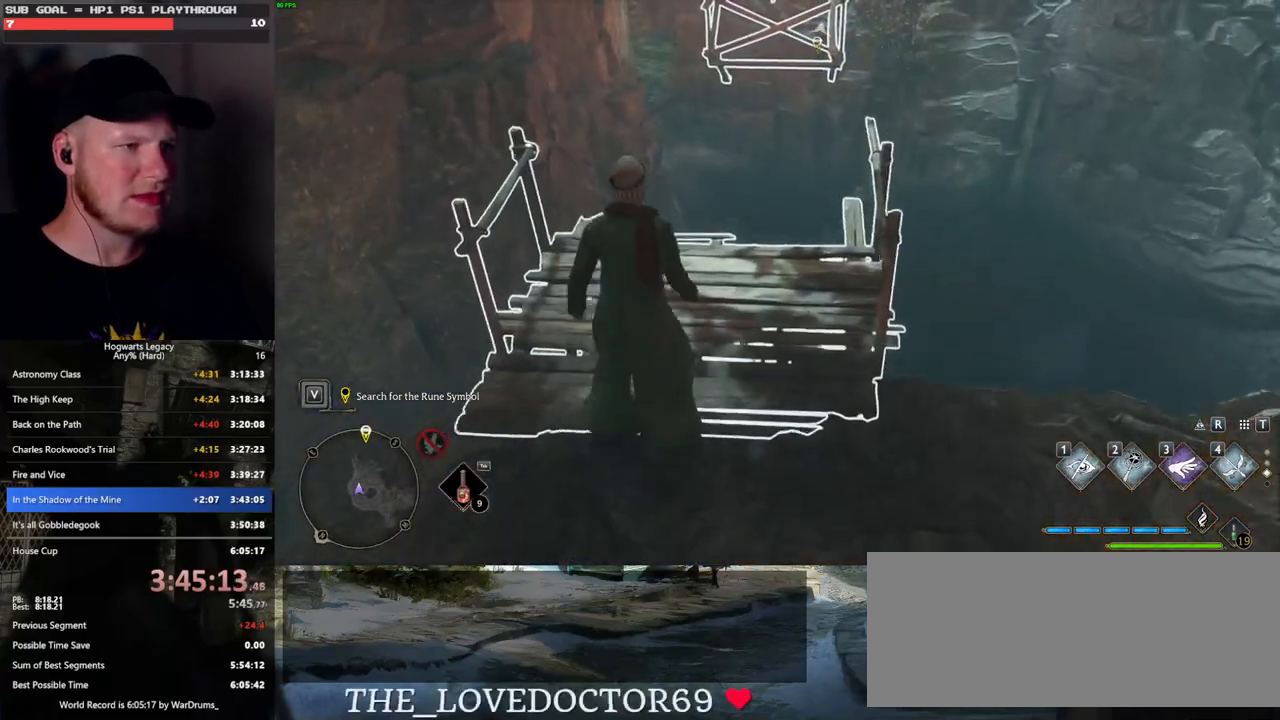
{"keys": [], "mouse": [], "events": [[50, "w", "up"]]}
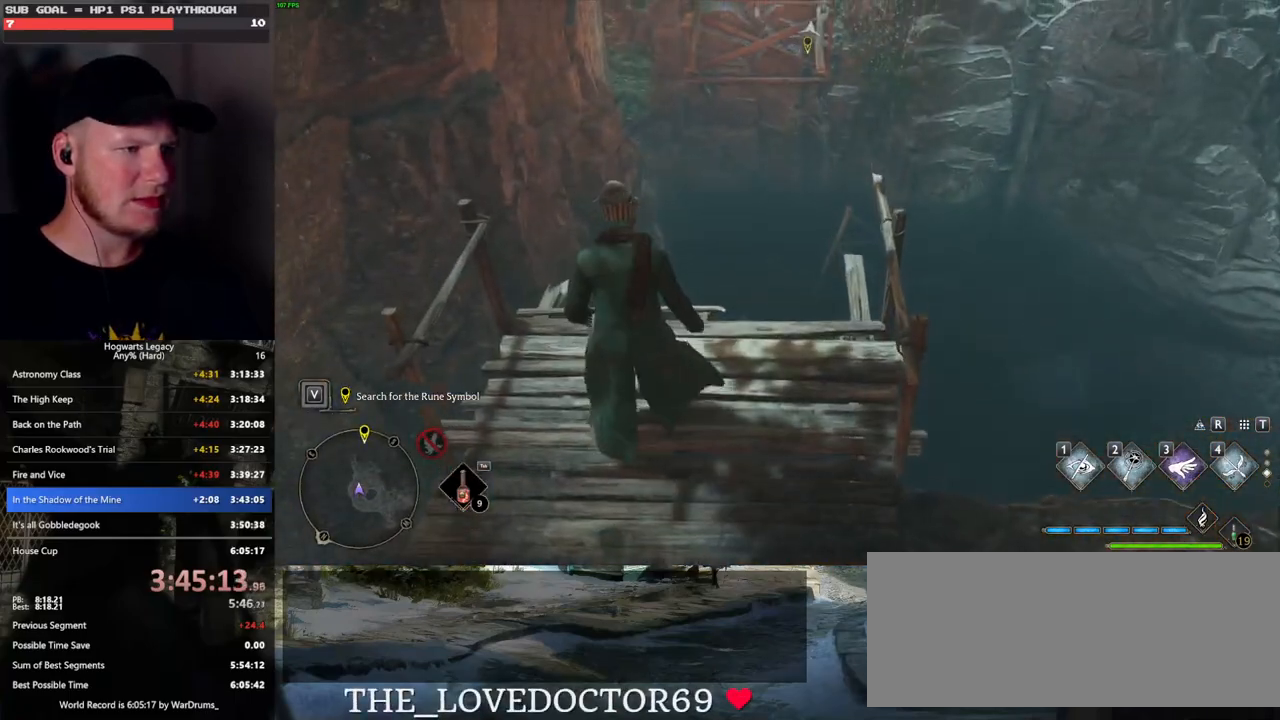
{"keys": ["space", "w"], "mouse": [], "events": [[433, "w", "down"], [466, "space", "down"]]}
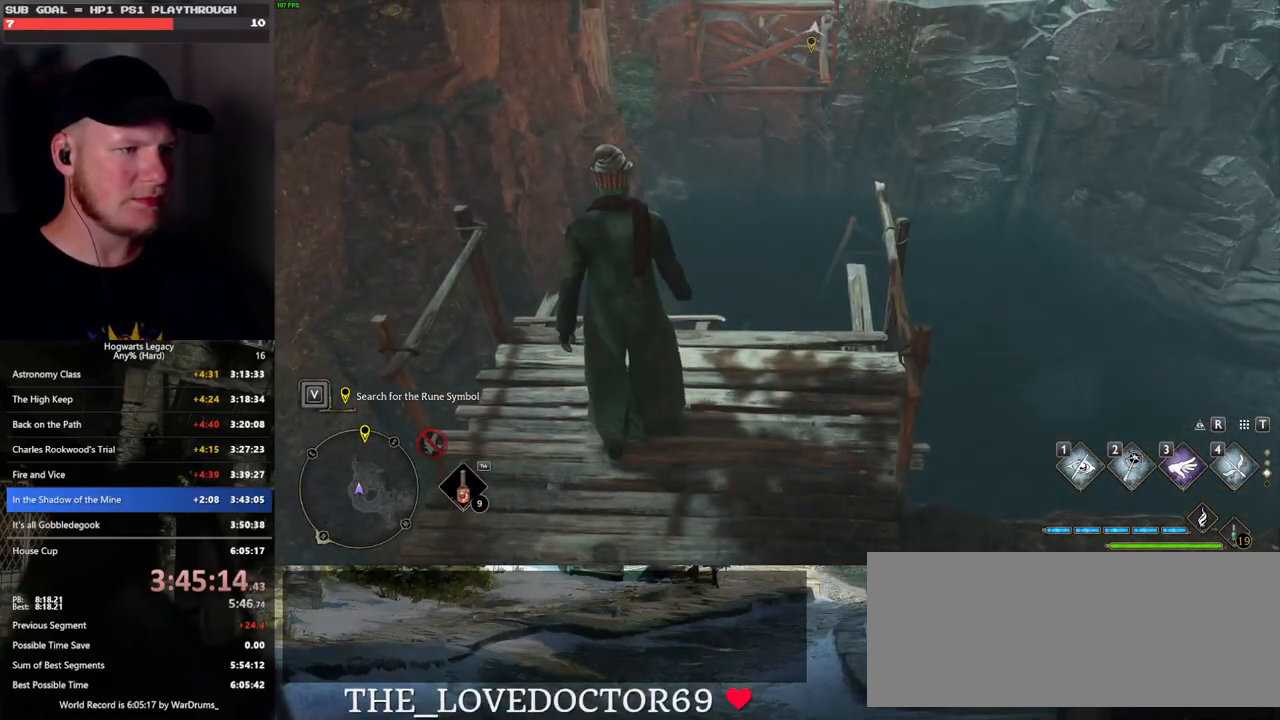
{"keys": ["space", "w"], "mouse": ["mb5"], "events": [[450, "mouse_mb5", "down"]]}
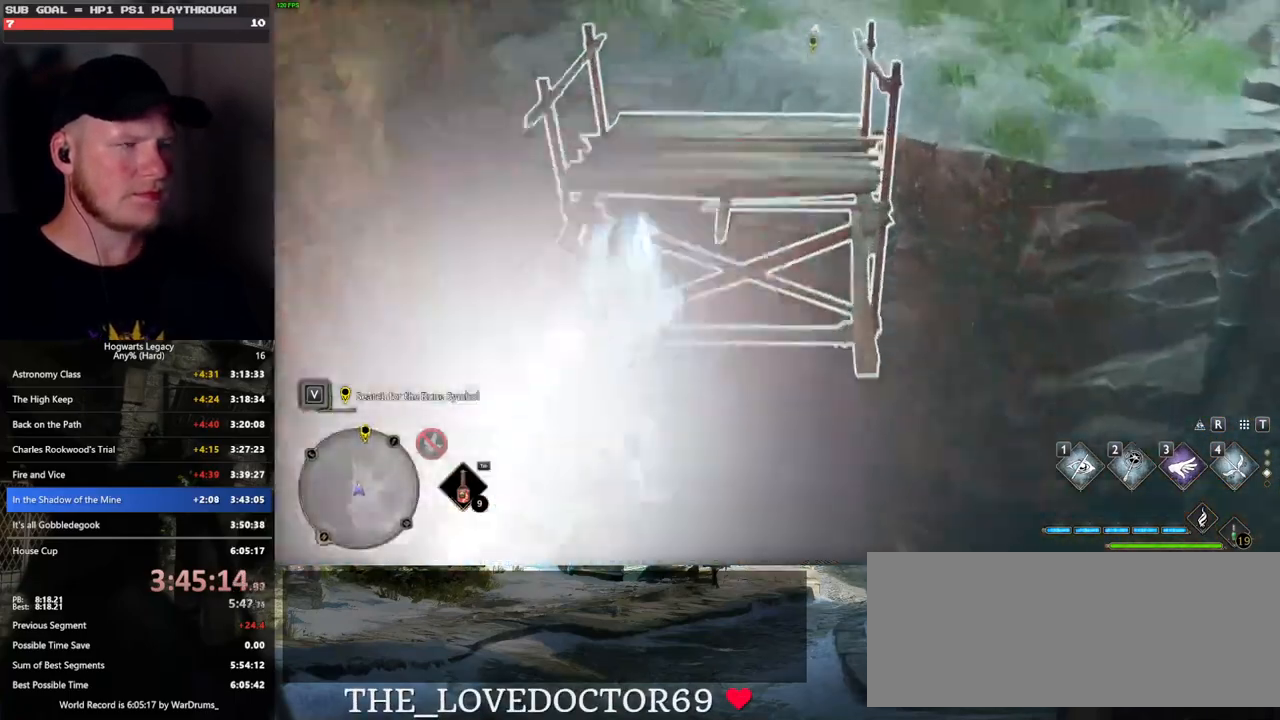
{"keys": ["w"], "mouse": [], "events": [[33, "space", "up"], [100, "mouse_mb5", "up"], [150, "mouse_mb5", "down"], [333, "mouse_mb5", "up"]]}
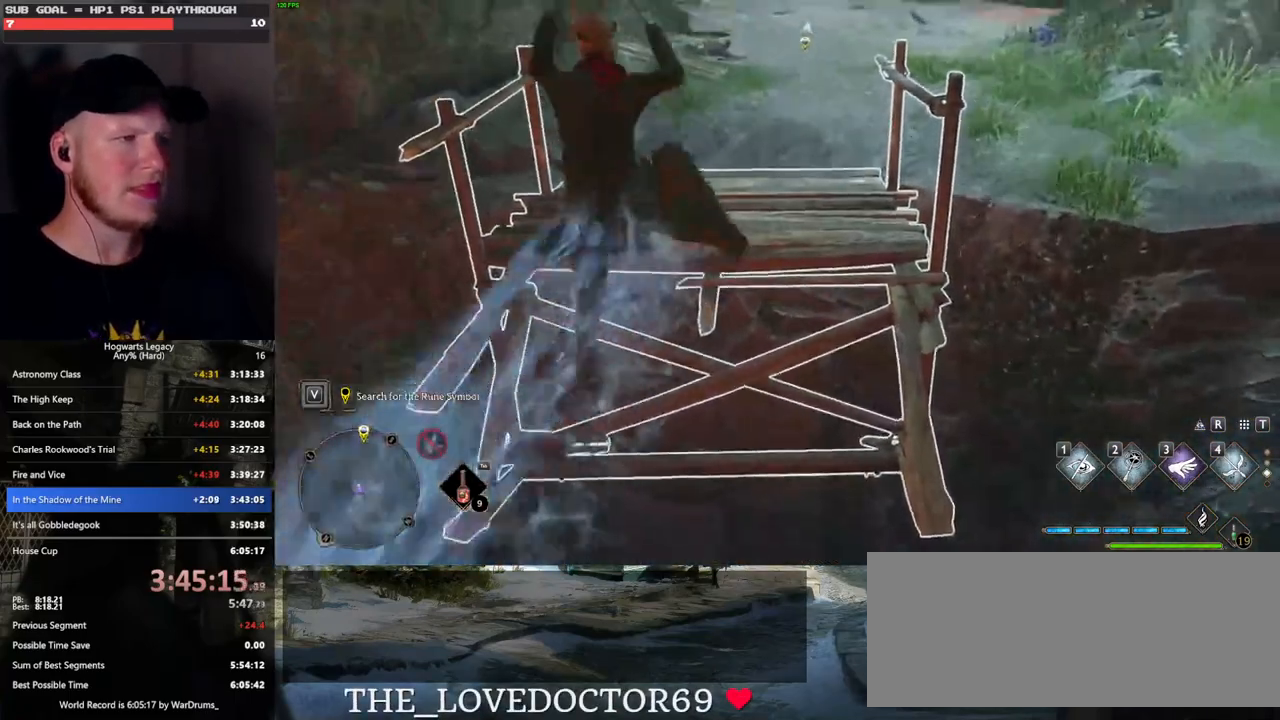
{"keys": ["space", "w"], "mouse": [], "events": [[250, "space", "down"]]}
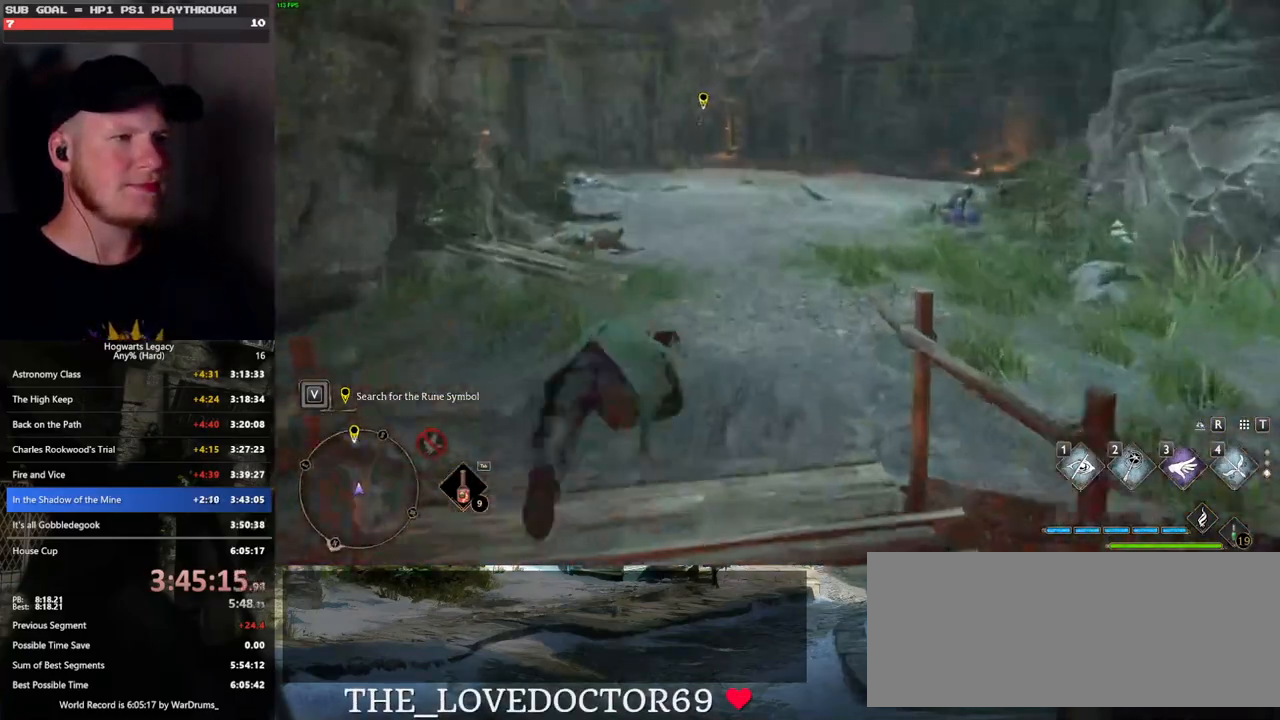
{"keys": ["w"], "mouse": [], "events": [[216, "mouse_left", "down"], [216, "space", "up"], [333, "mouse_left", "up"]]}
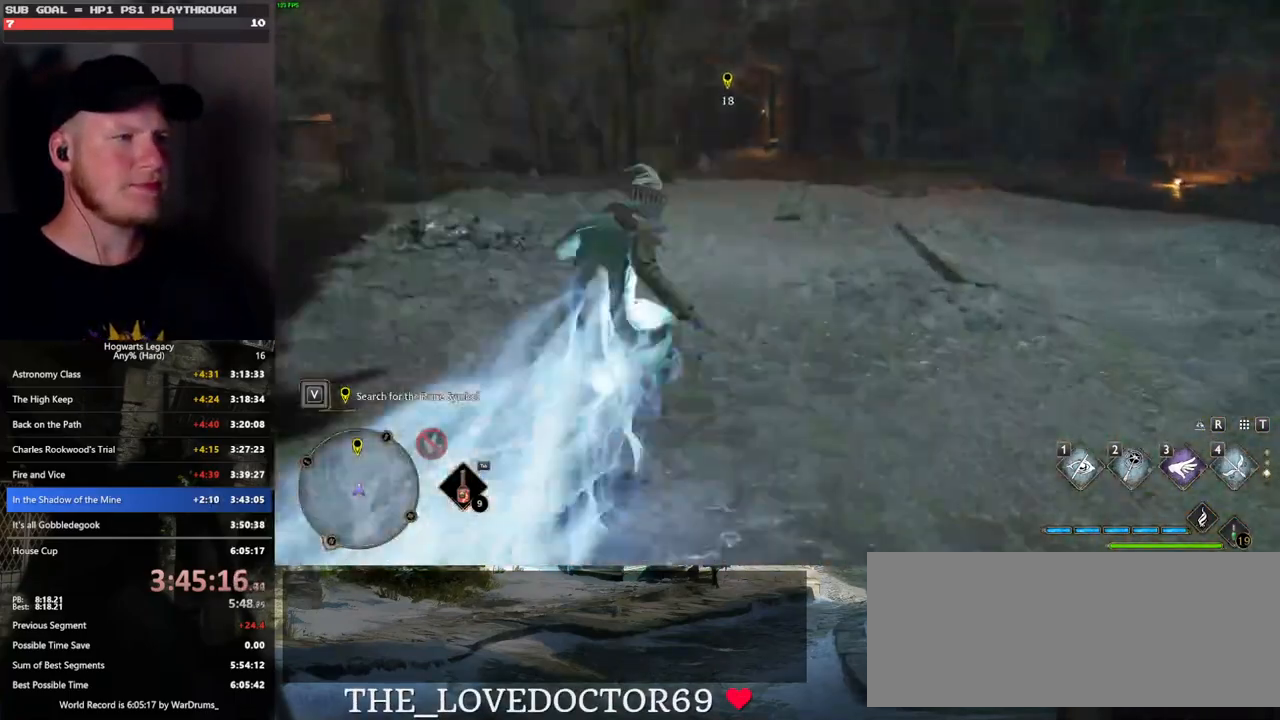
{"keys": ["space", "w"], "mouse": [], "events": [[233, "space", "down"]]}
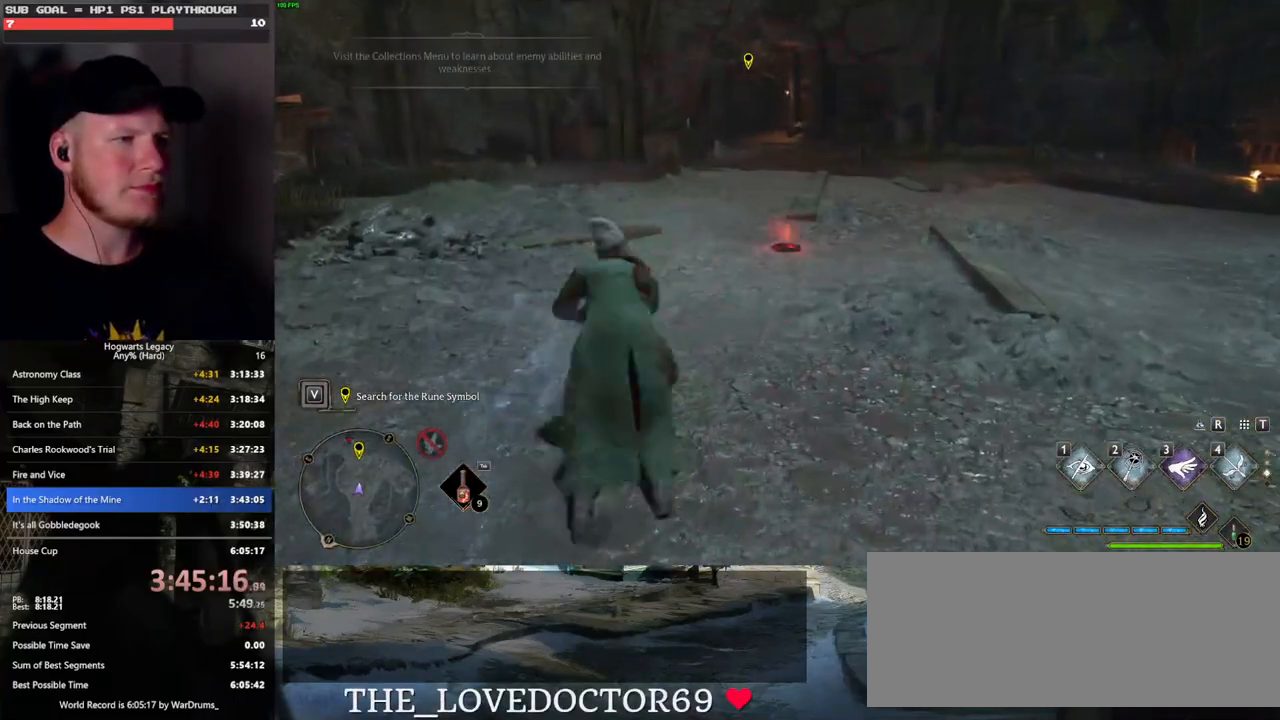
{"keys": [], "mouse": [], "events": [[133, "space", "up"], [466, "w", "up"]]}
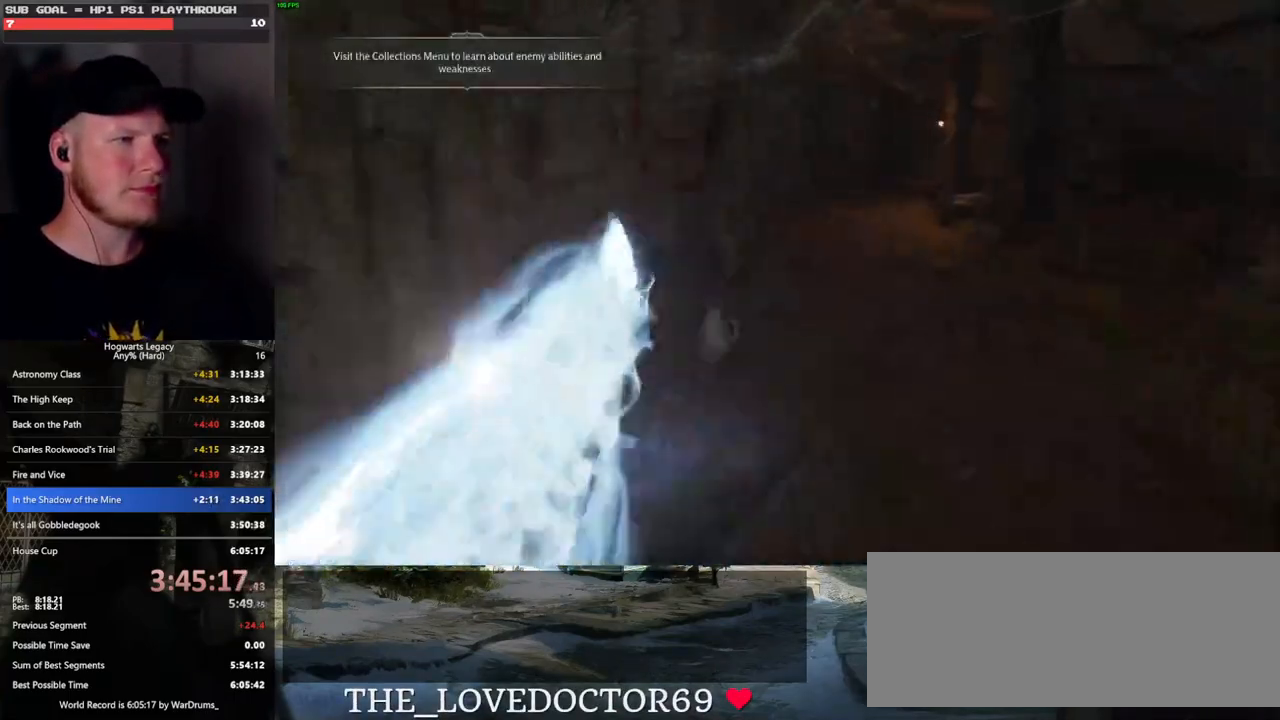
{"keys": [], "mouse": [], "events": [[50, "w", "down"], [66, "f", "down"], [100, "w", "up"], [150, "f", "up"], [266, "f", "down"], [366, "f", "up"]]}
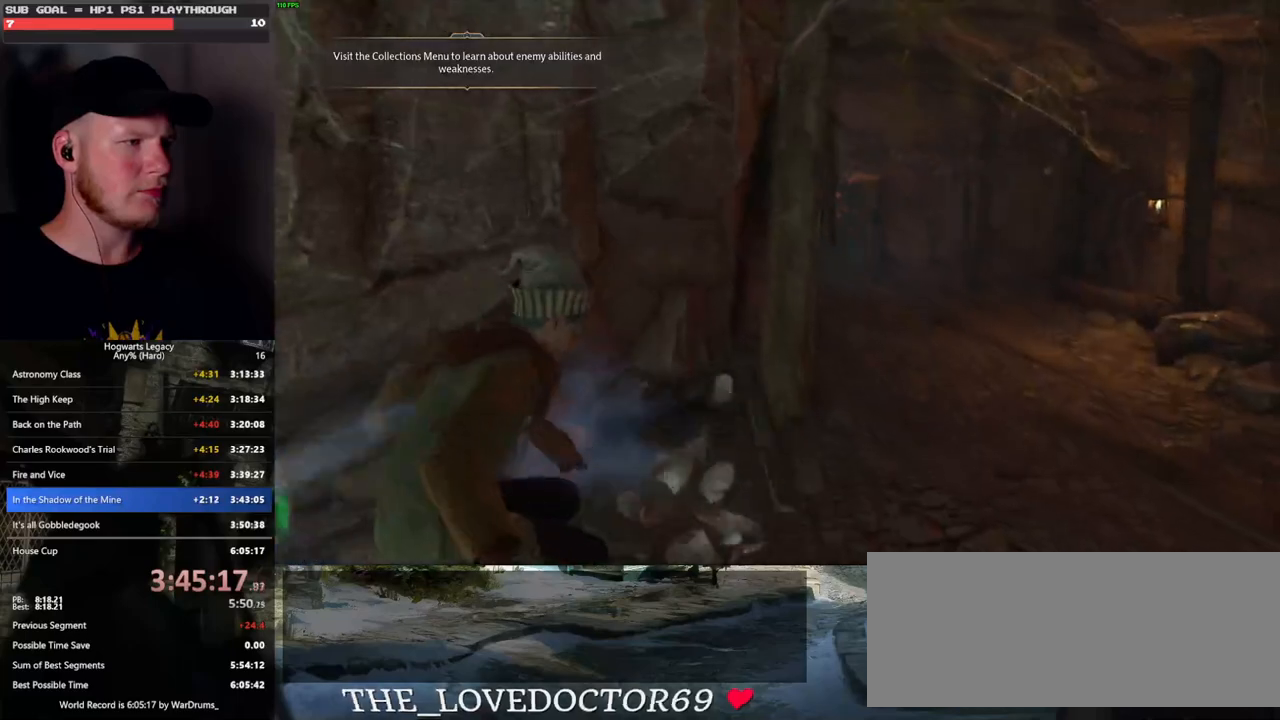
{"keys": ["f"], "mouse": [], "events": [[150, "f", "down"], [233, "f", "up"], [333, "f", "down"], [383, "f", "up"], [500, "f", "down"]]}
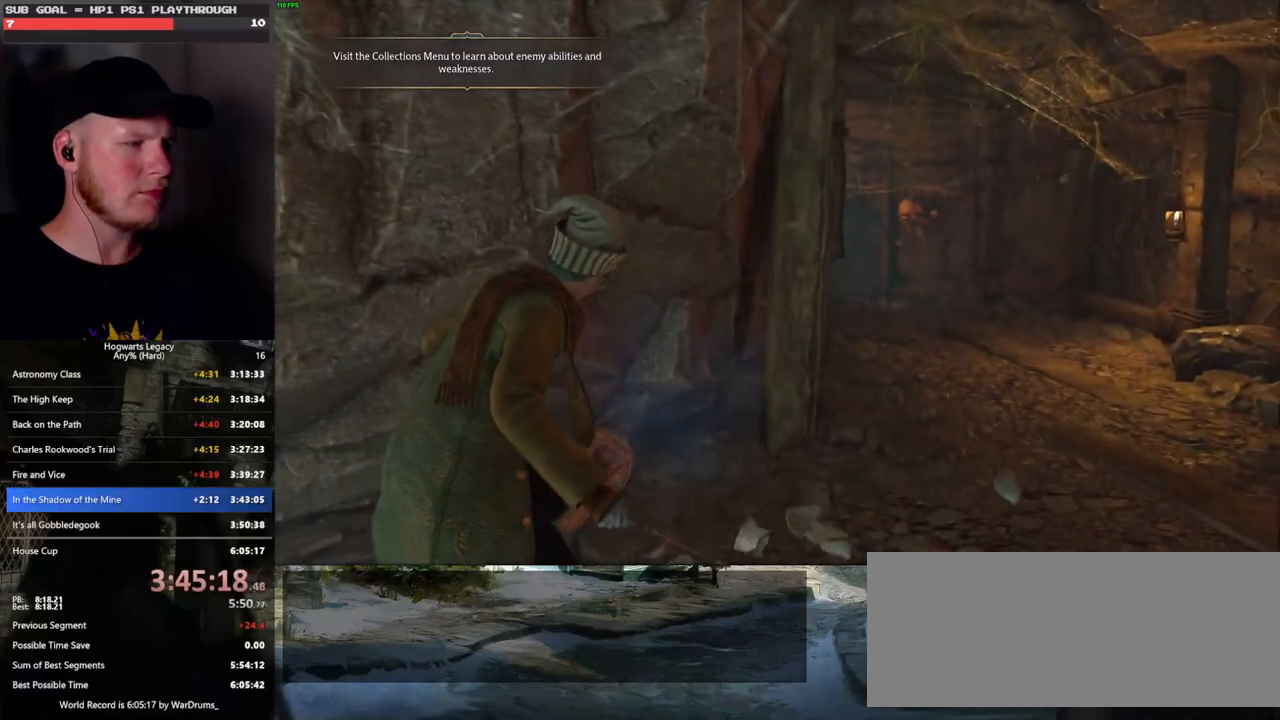
{"keys": ["f"], "mouse": [], "events": [[50, "f", "up"], [150, "f", "down"], [216, "f", "up"], [300, "f", "down"], [366, "f", "up"], [450, "f", "down"]]}
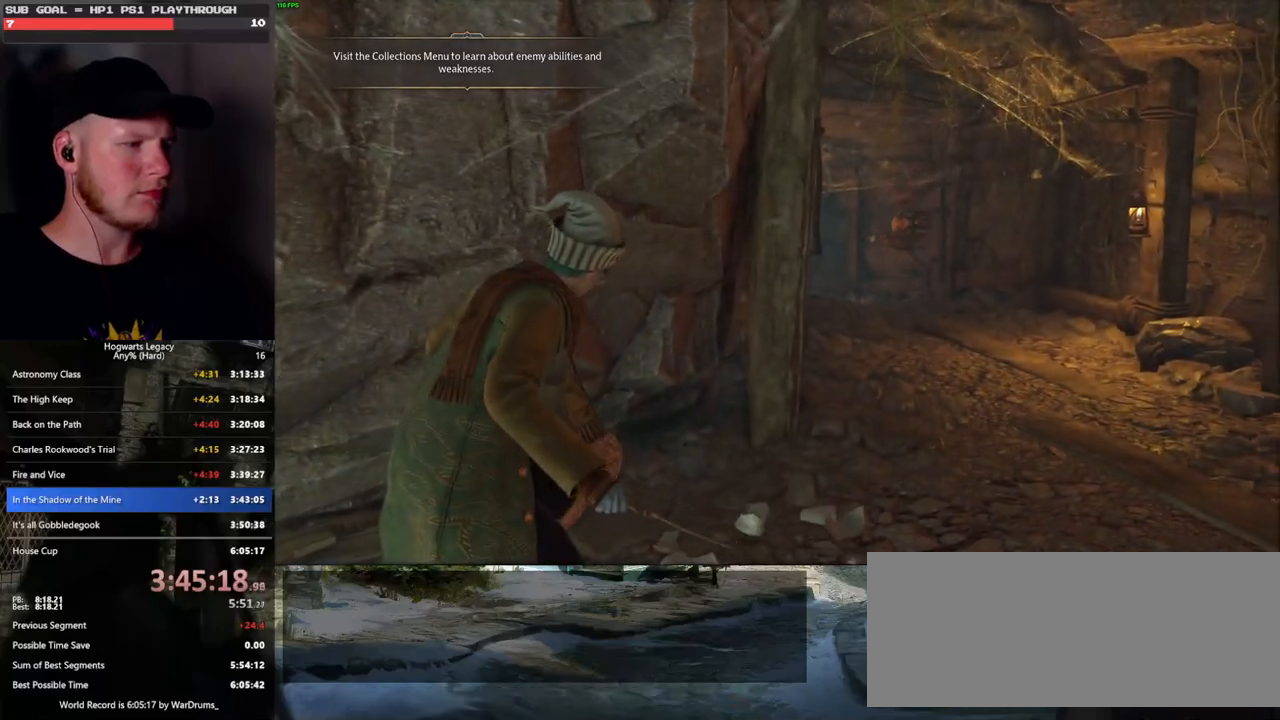
{"keys": [], "mouse": [], "events": [[16, "f", "up"], [100, "f", "down"], [150, "f", "up"], [250, "f", "down"], [300, "f", "up"], [400, "f", "down"], [466, "f", "up"]]}